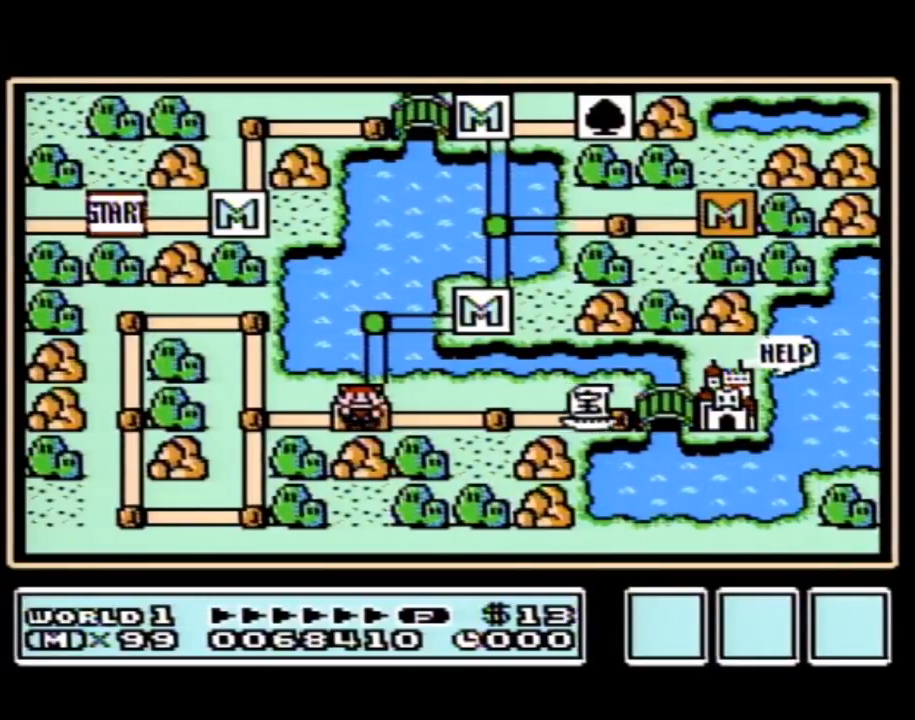
Gameplay with a controller (Nintendo layout); each line is a JSON object with the inputs held at the frame after it. "events" lists button and stick changes between this image and that frame as [ms after this image, input, new state], when the widget could be followed in between. Not read: L3 R3.
{"buttons": [], "events": []}
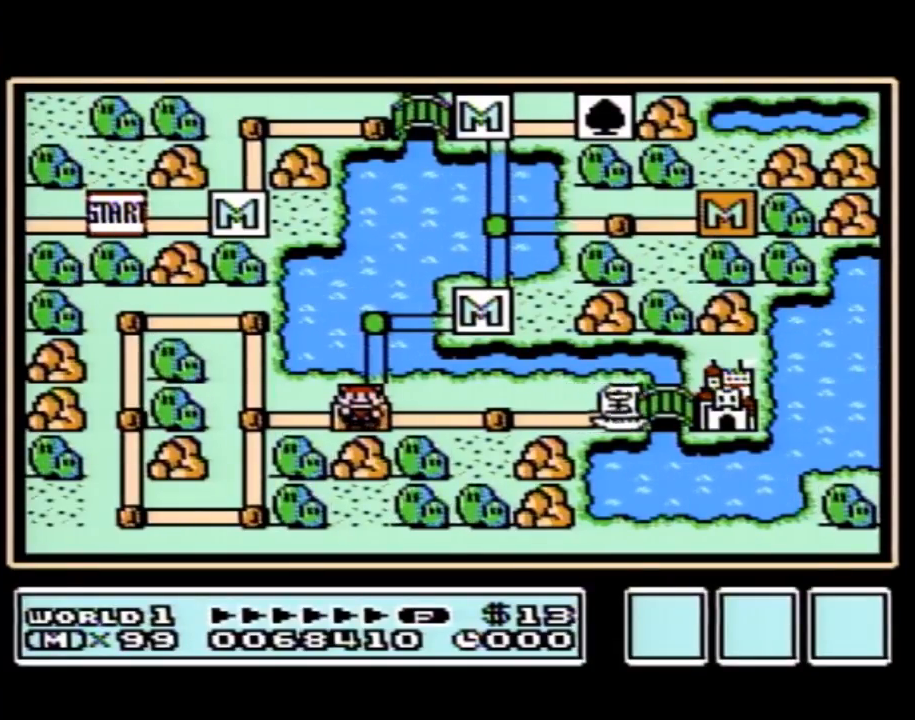
{"buttons": [], "events": []}
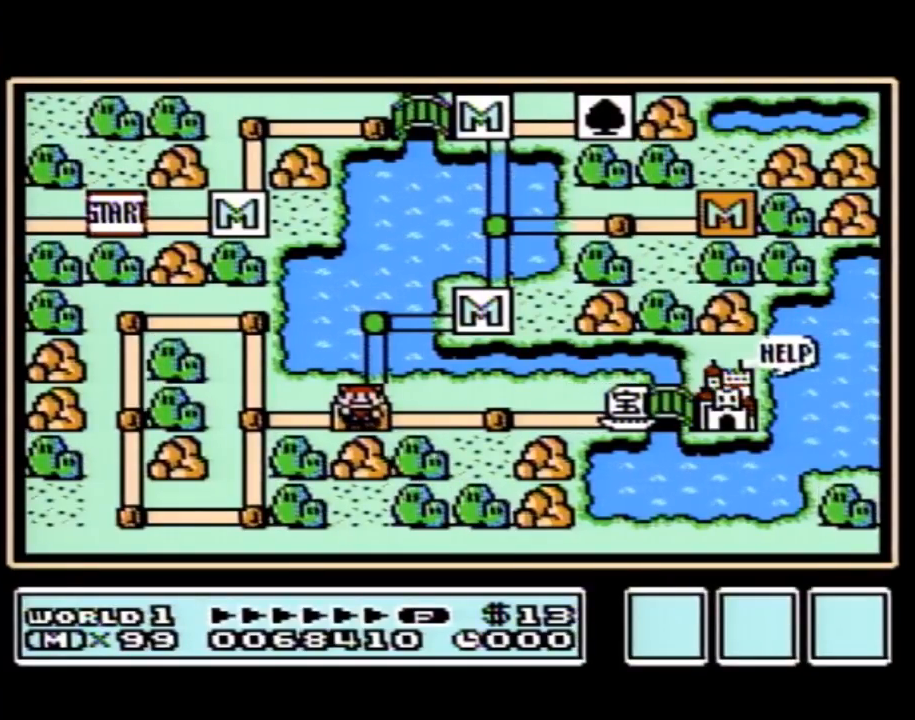
{"buttons": [], "events": []}
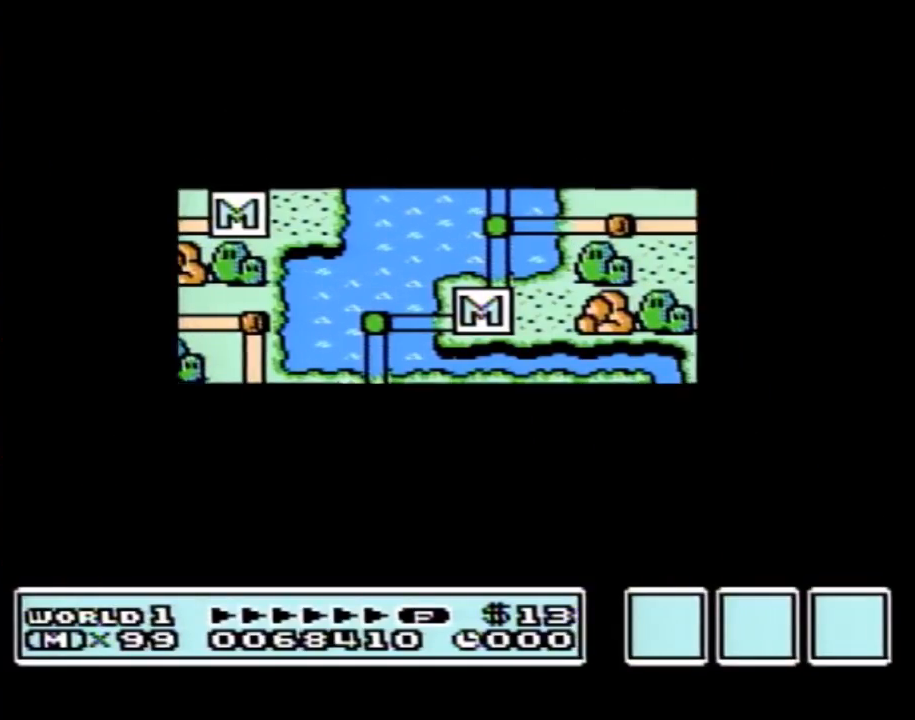
{"buttons": [], "events": []}
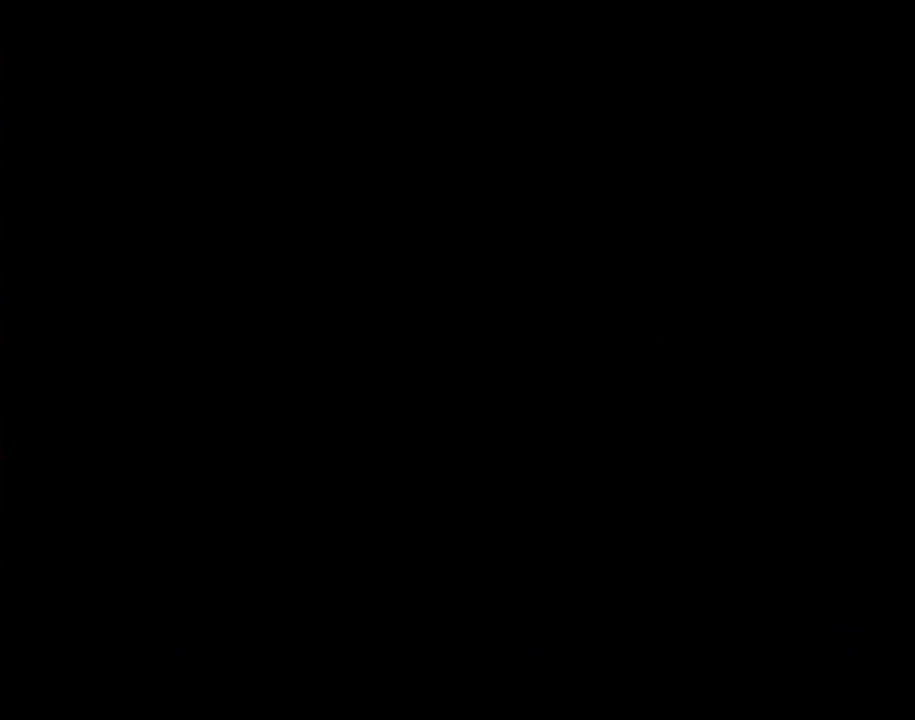
{"buttons": ["B", "DPAD_RIGHT"], "events": [[100, "A", "down"], [133, "A", "up"], [133, "B", "down"], [133, "DPAD_RIGHT", "down"]]}
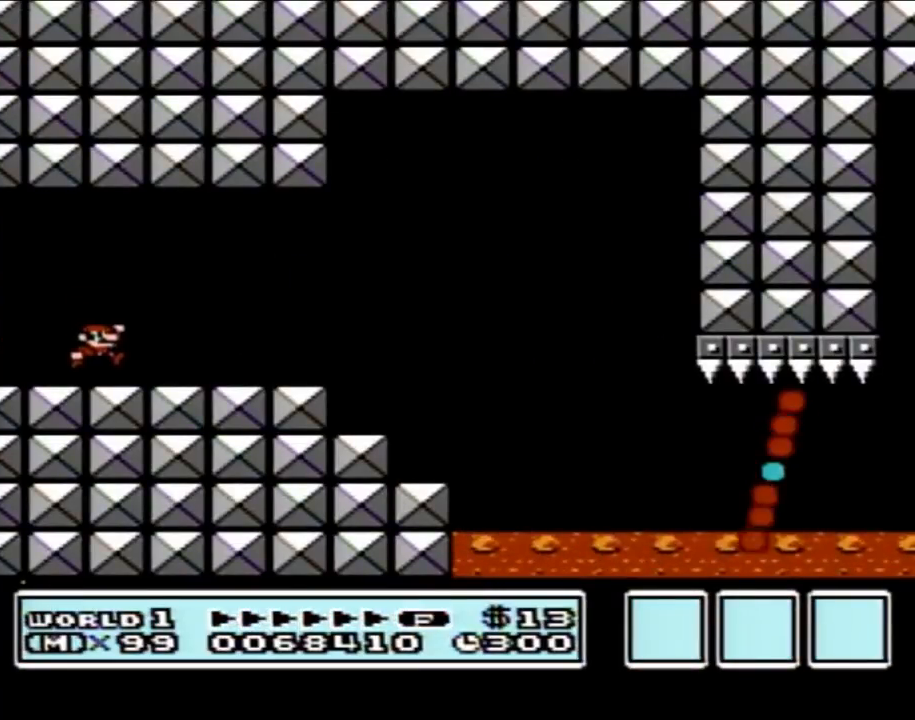
{"buttons": ["B", "DPAD_RIGHT"], "events": []}
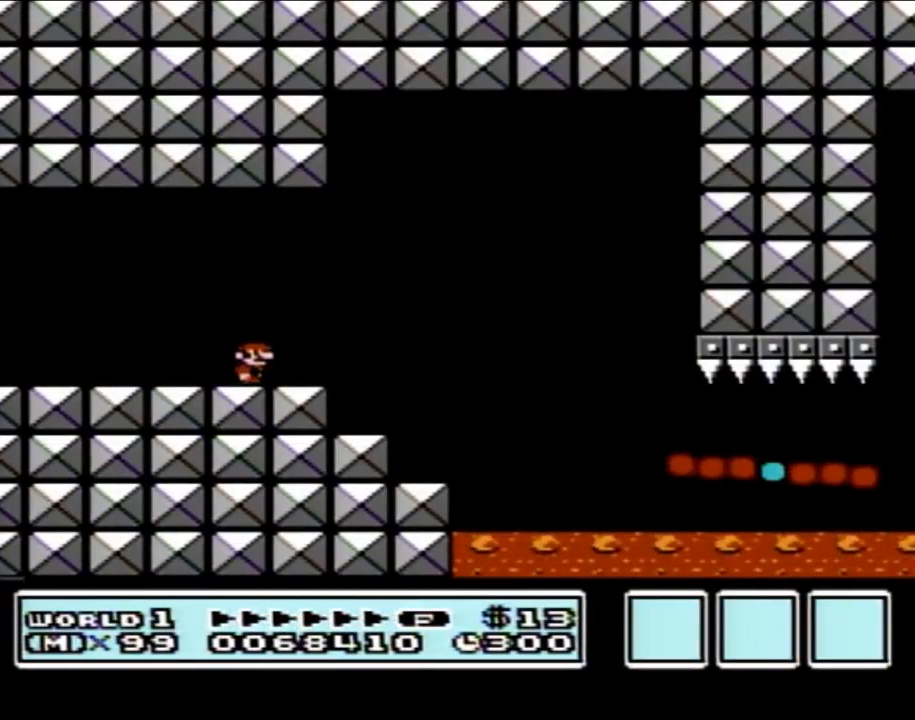
{"buttons": ["B", "DPAD_RIGHT"], "events": [[133, "A", "down"], [233, "A", "up"]]}
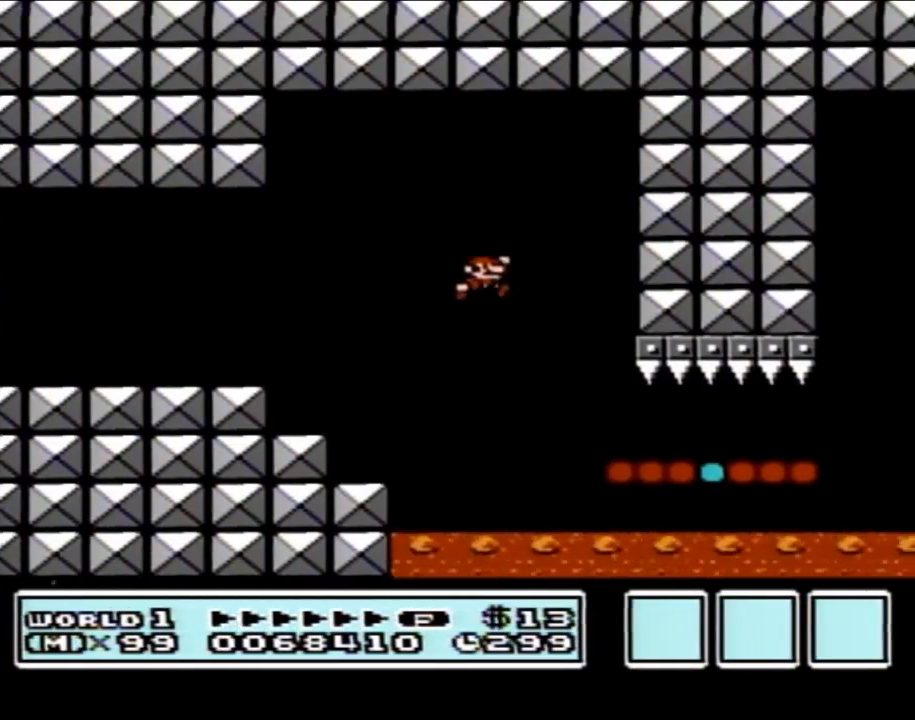
{"buttons": ["B", "DPAD_RIGHT"], "events": []}
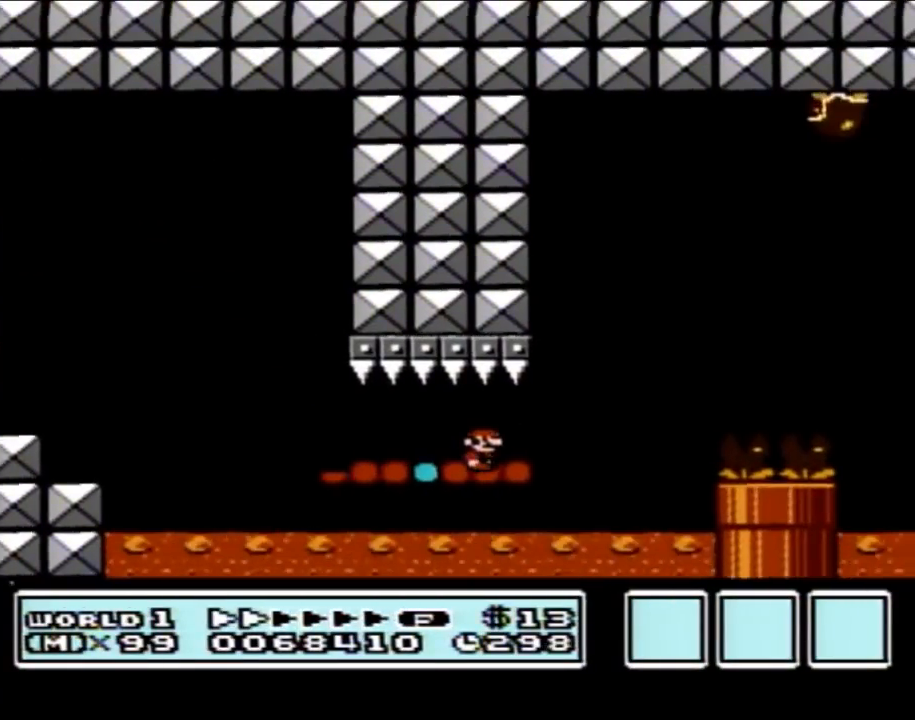
{"buttons": ["B", "DPAD_LEFT"], "events": [[133, "A", "down"], [233, "DPAD_RIGHT", "up"], [300, "DPAD_LEFT", "down"], [483, "A", "up"]]}
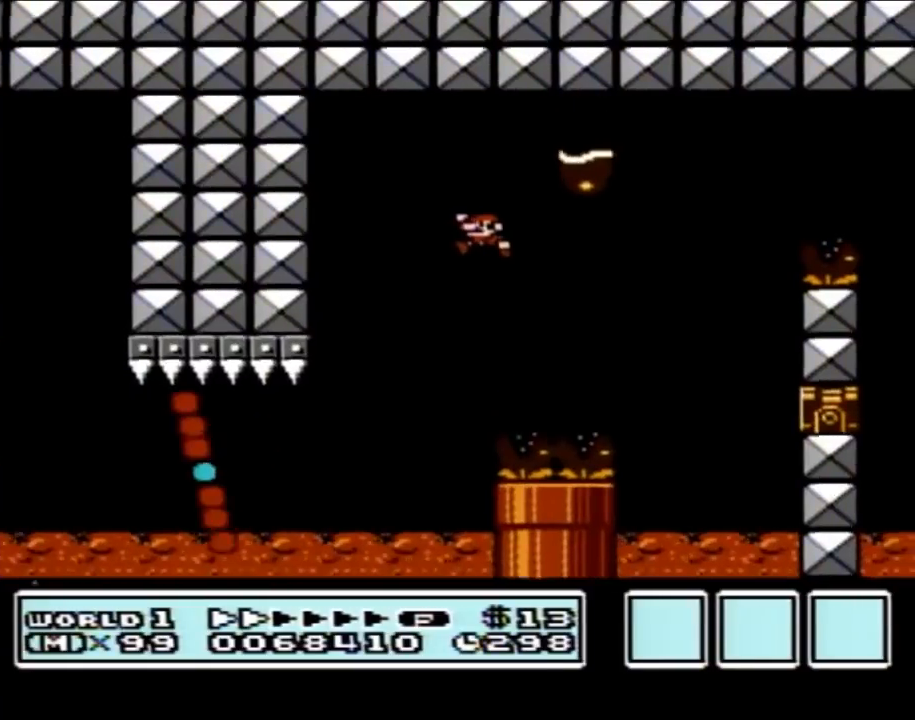
{"buttons": ["A", "B", "DPAD_RIGHT"], "events": [[83, "DPAD_LEFT", "up"], [100, "DPAD_RIGHT", "down"], [200, "A", "down"]]}
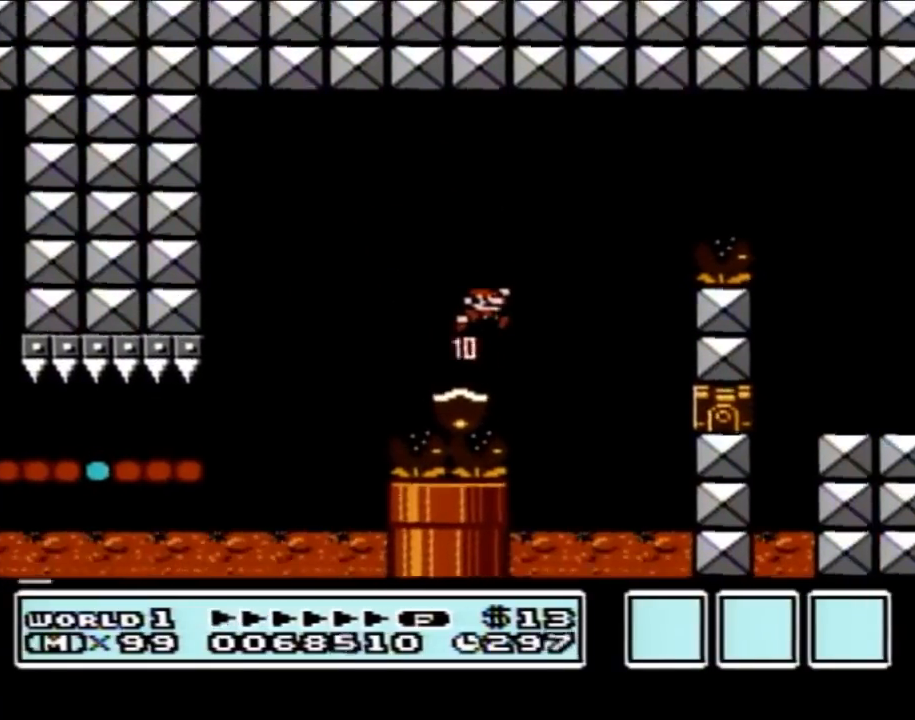
{"buttons": ["B", "DPAD_RIGHT"], "events": [[417, "A", "up"]]}
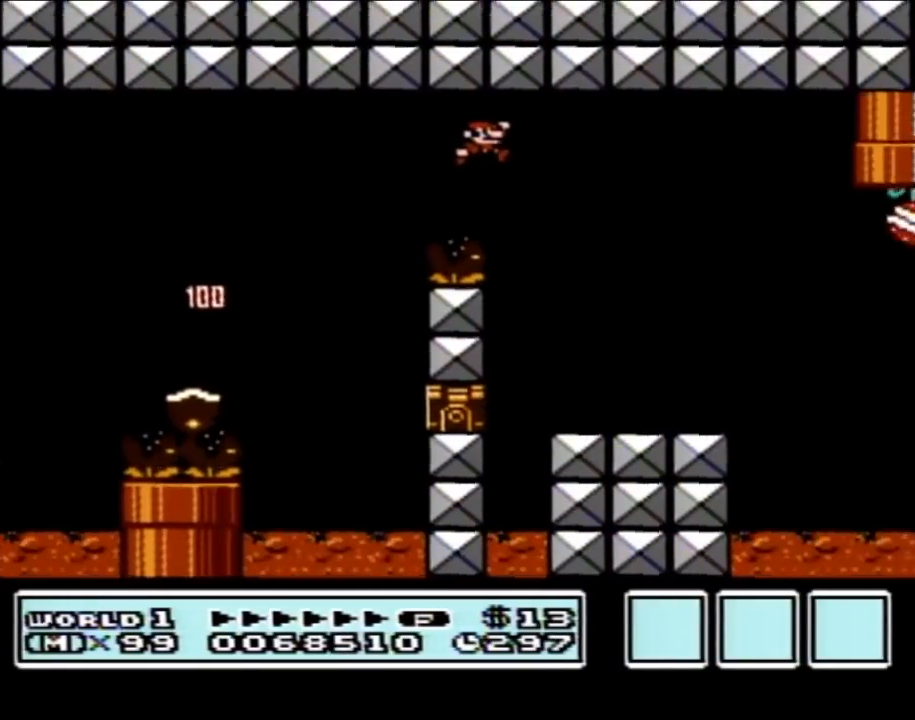
{"buttons": ["B", "DPAD_LEFT"], "events": [[67, "DPAD_RIGHT", "up"], [317, "DPAD_LEFT", "down"]]}
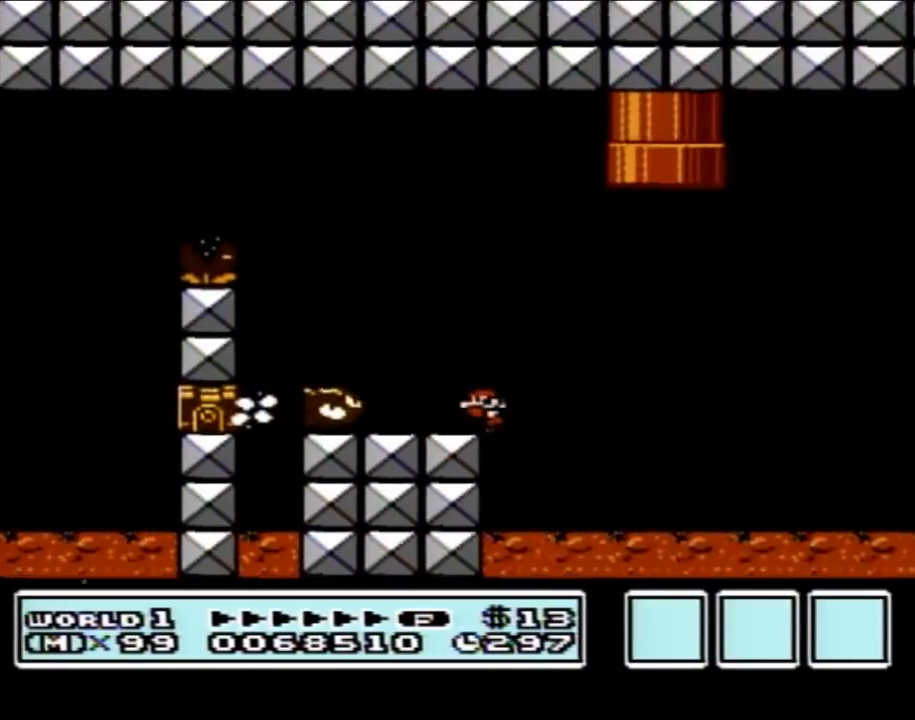
{"buttons": ["A", "B", "DPAD_RIGHT"], "events": [[50, "A", "down"], [50, "DPAD_UP", "down"], [67, "DPAD_UP", "up"], [233, "DPAD_LEFT", "up"], [317, "DPAD_RIGHT", "down"]]}
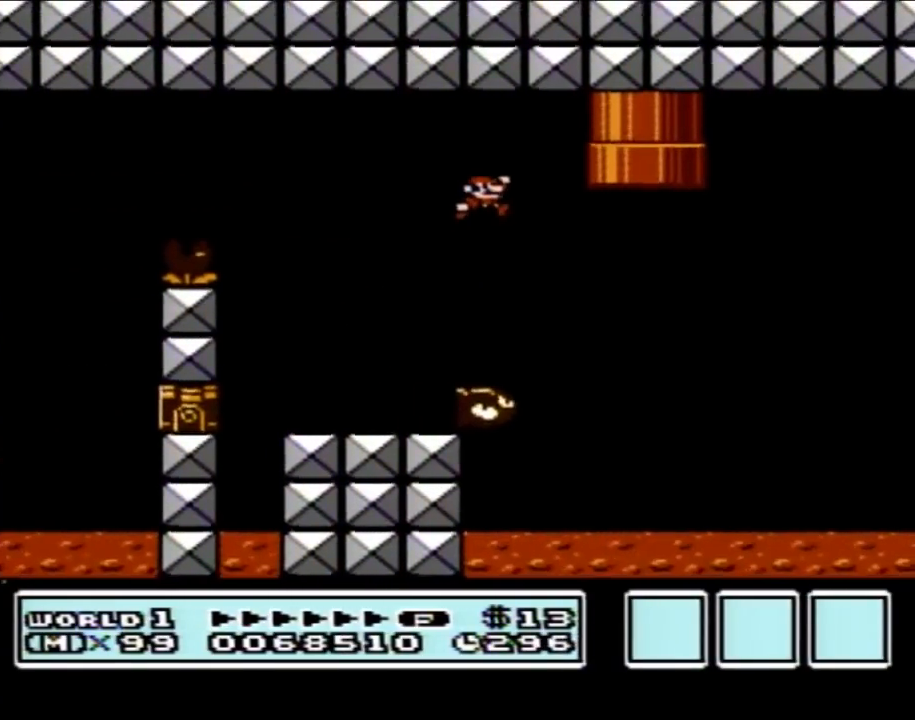
{"buttons": ["A", "B", "DPAD_RIGHT"], "events": [[200, "A", "up"], [350, "A", "down"]]}
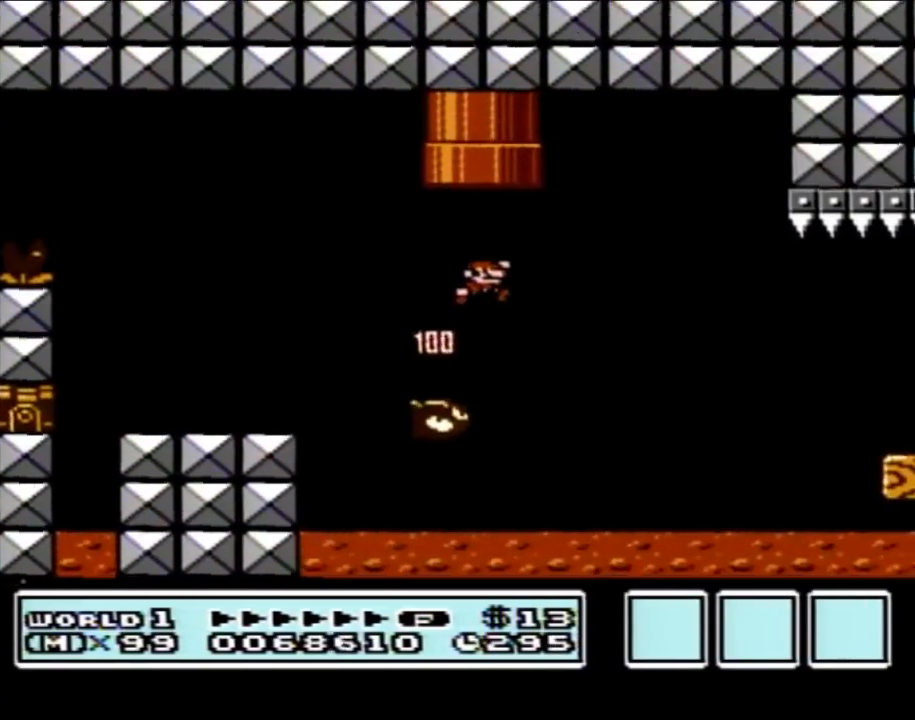
{"buttons": ["B", "DPAD_LEFT"], "events": [[233, "A", "up"], [300, "DPAD_RIGHT", "up"], [350, "DPAD_RIGHT", "down"], [483, "DPAD_LEFT", "down"], [483, "DPAD_RIGHT", "up"]]}
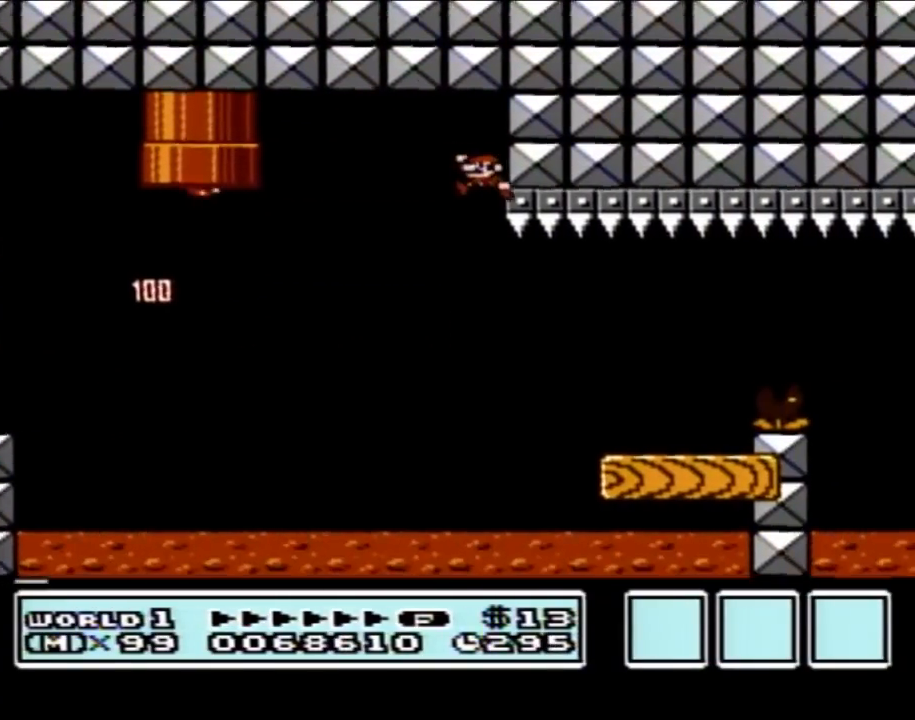
{"buttons": ["B", "DPAD_RIGHT"], "events": [[100, "DPAD_LEFT", "up"], [100, "DPAD_UP", "down"], [133, "DPAD_RIGHT", "down"], [133, "DPAD_UP", "up"]]}
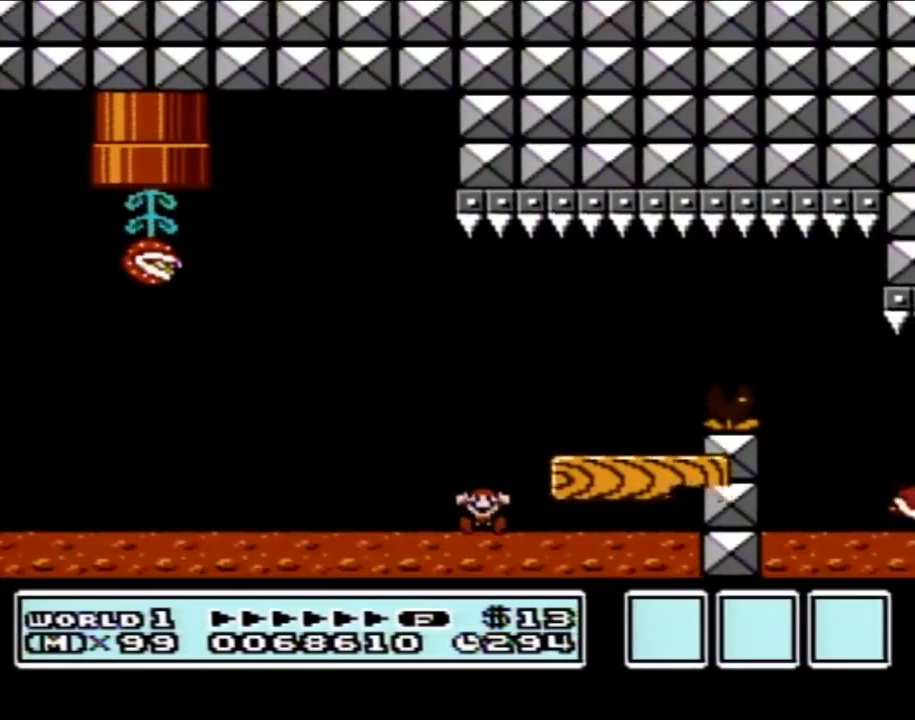
{"buttons": [], "events": [[50, "B", "up"], [100, "DPAD_RIGHT", "up"]]}
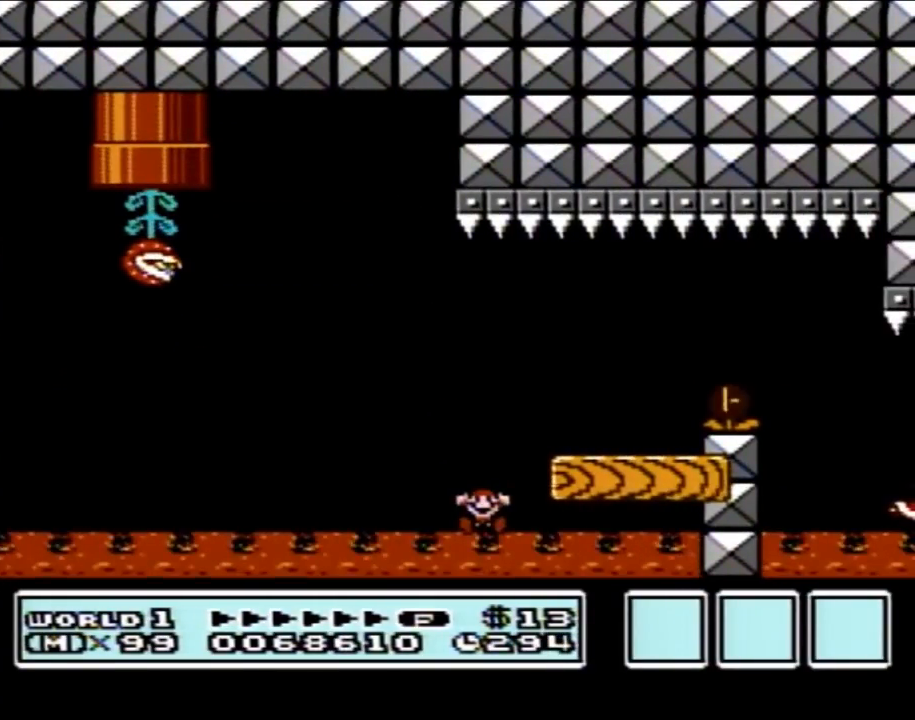
{"buttons": [], "events": []}
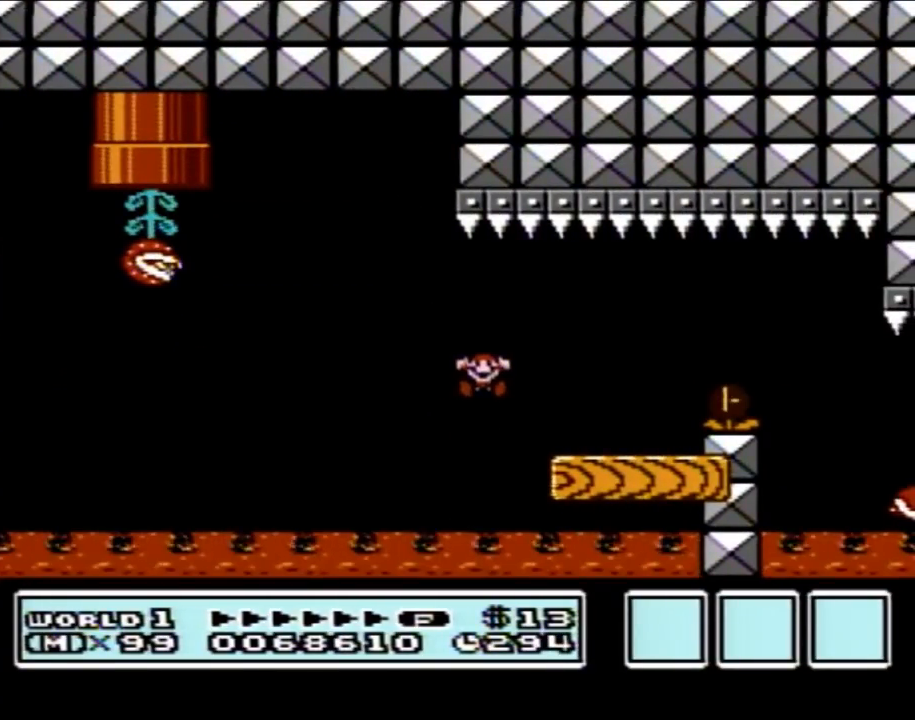
{"buttons": [], "events": []}
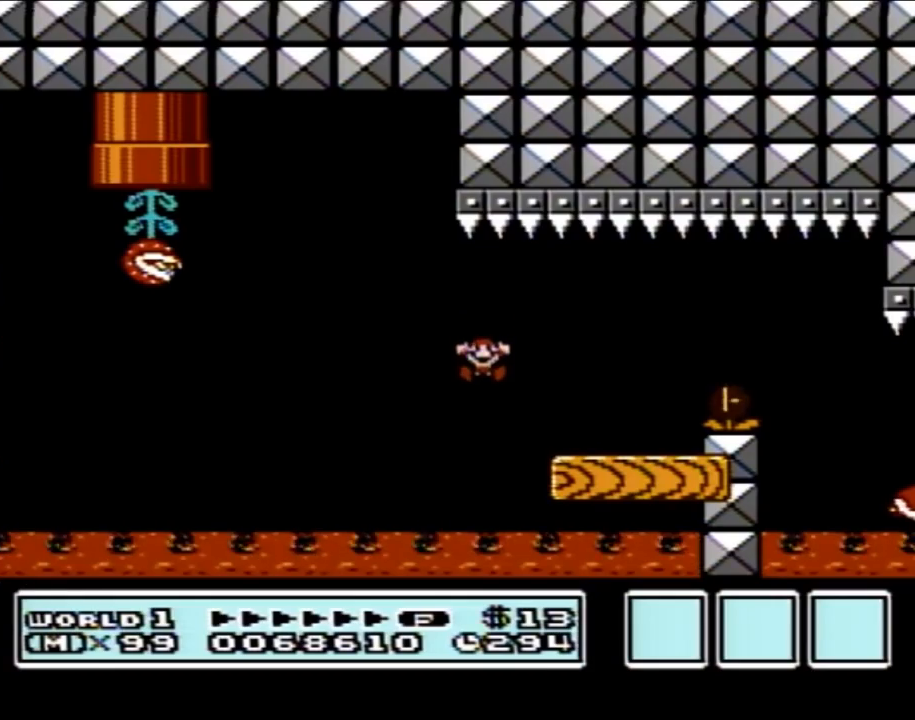
{"buttons": [], "events": []}
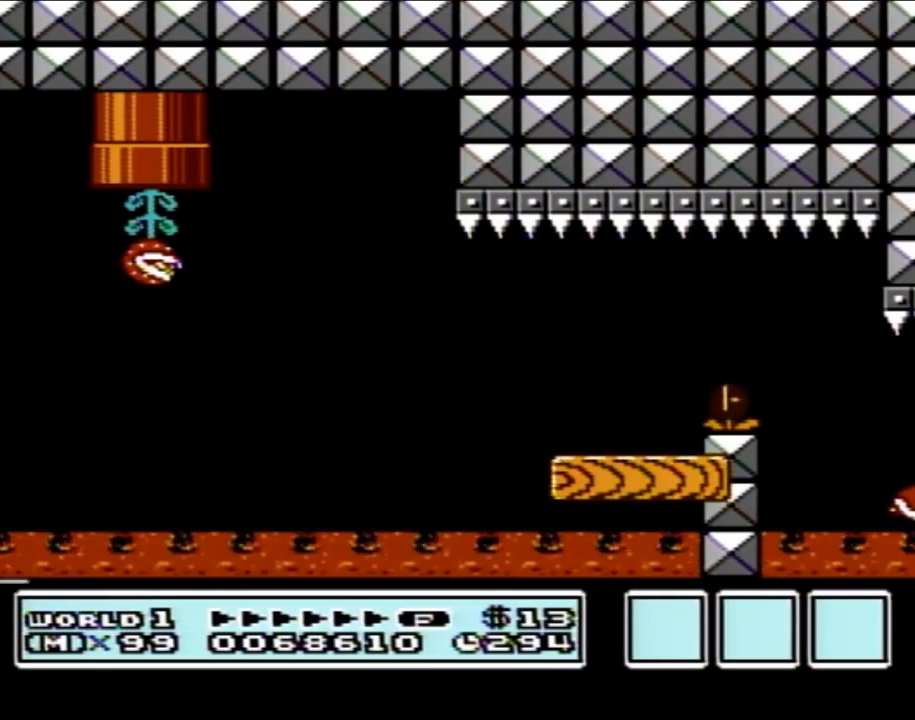
{"buttons": [], "events": []}
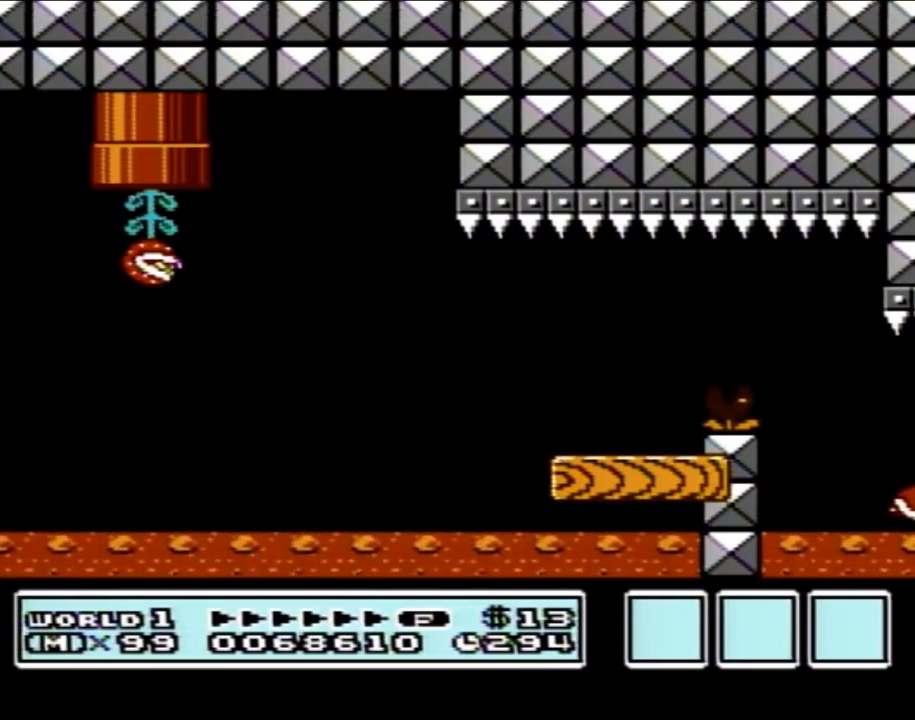
{"buttons": [], "events": []}
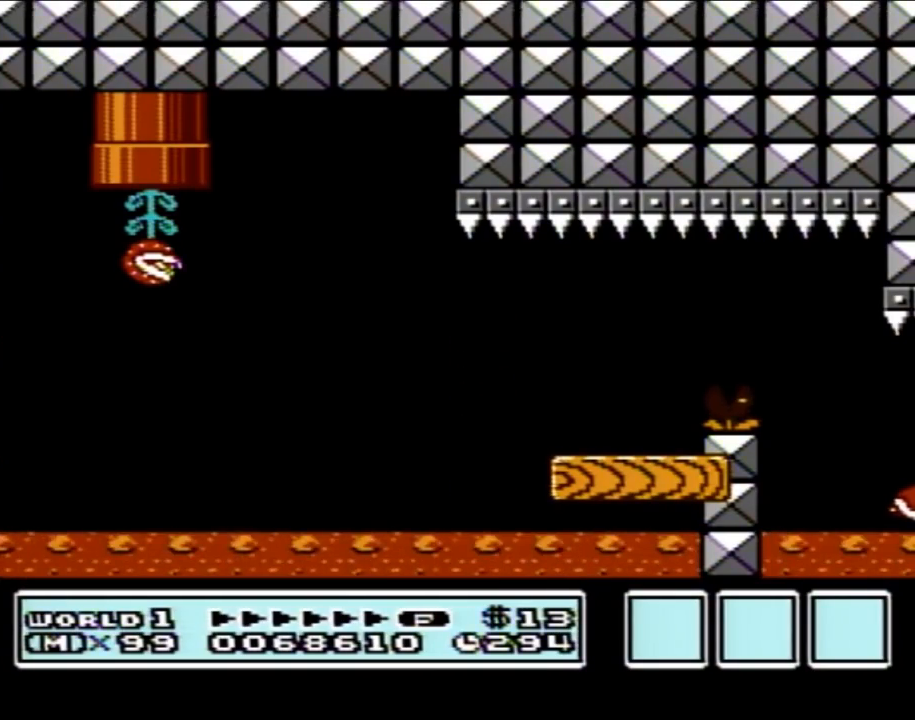
{"buttons": [], "events": []}
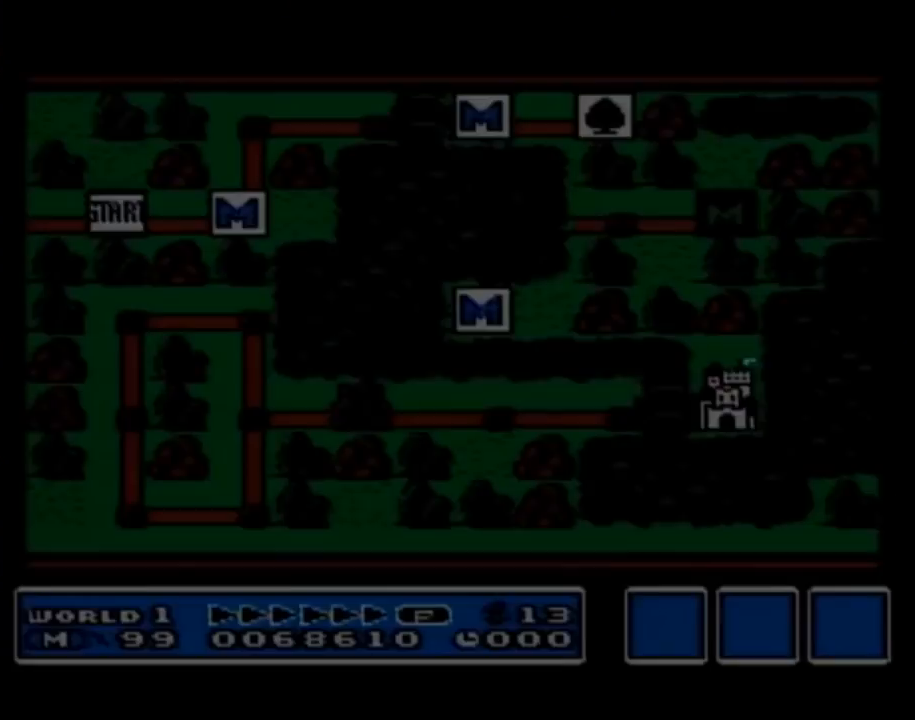
{"buttons": [], "events": []}
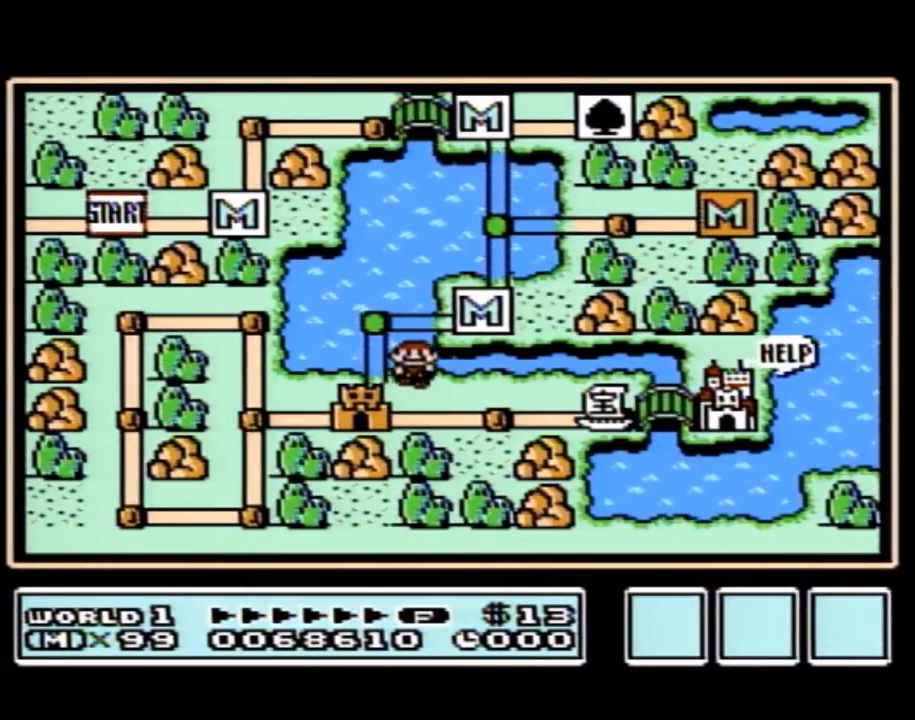
{"buttons": ["DPAD_LEFT"], "events": [[483, "DPAD_LEFT", "down"]]}
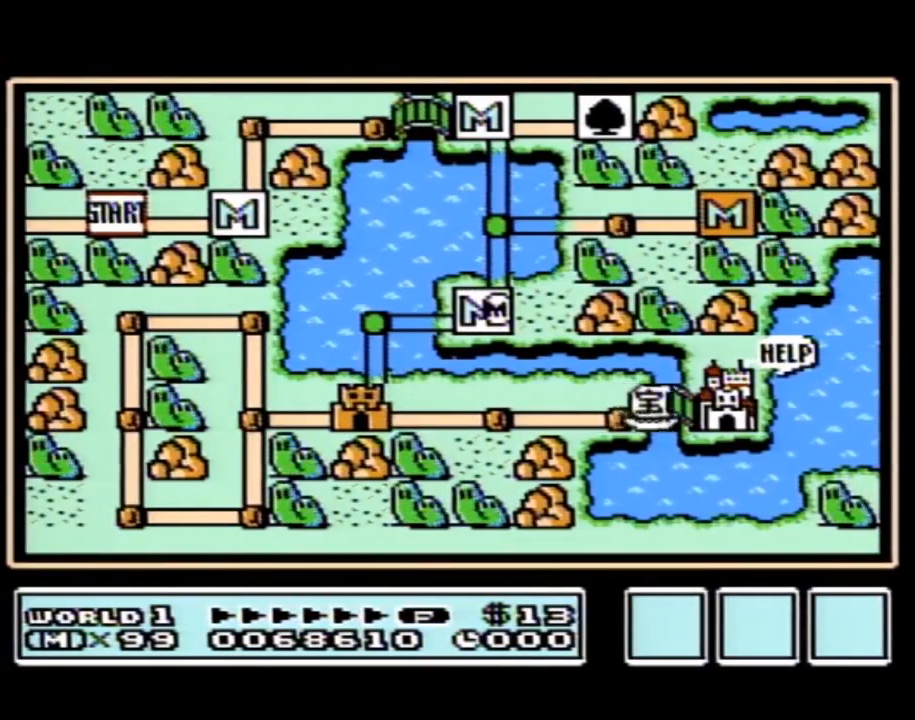
{"buttons": ["DPAD_LEFT"], "events": []}
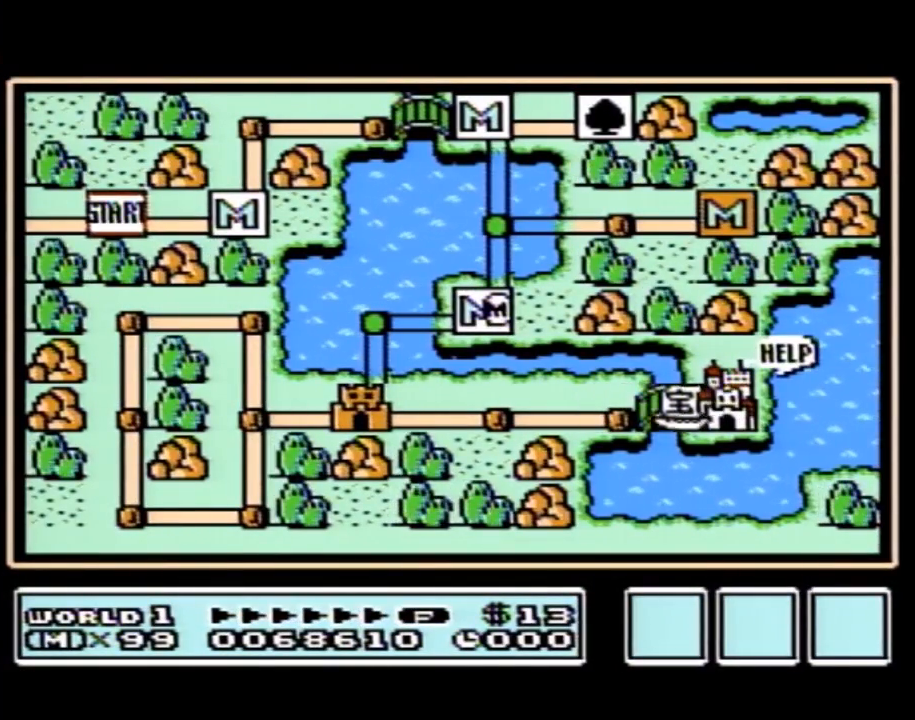
{"buttons": ["DPAD_LEFT"], "events": []}
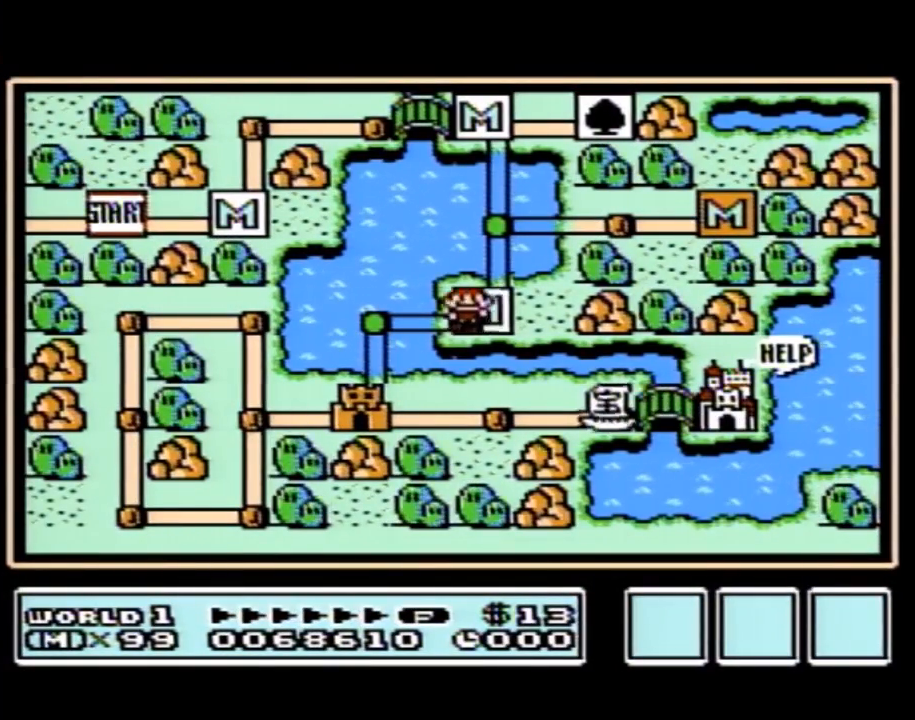
{"buttons": ["DPAD_DOWN"], "events": [[350, "DPAD_LEFT", "up"], [450, "DPAD_DOWN", "down"]]}
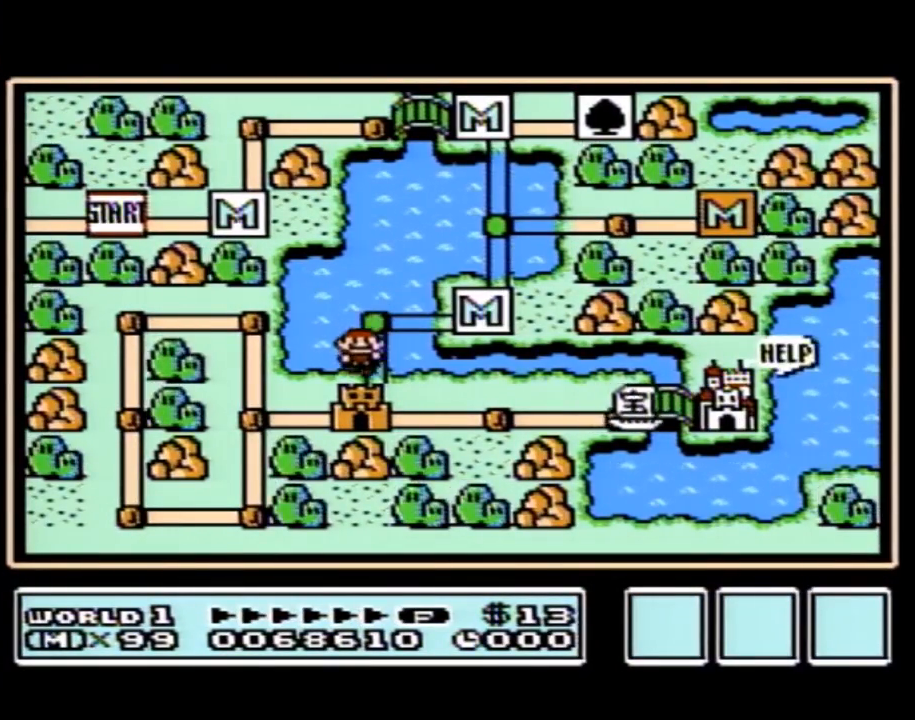
{"buttons": ["DPAD_DOWN"], "events": []}